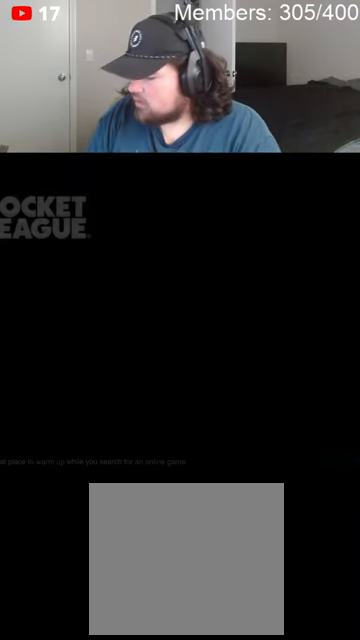
Gameplay with a controller (Xbox layout); each line is a JSON object with the inputs held at the frame after it. "events" lists button and stick changes between this image and that frame as [ms after this image, input, new state], when the widget could be followed in between.
{"buttons": ["L2"], "left_stick": "center", "right_stick": "center", "events": [[466, "L2", "down"]]}
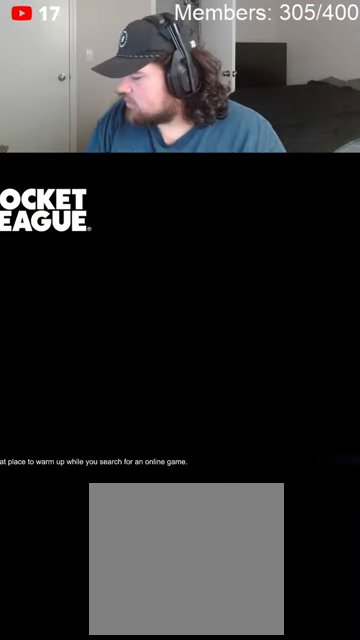
{"buttons": [], "left_stick": "center", "right_stick": "center", "events": [[33, "L2", "up"]]}
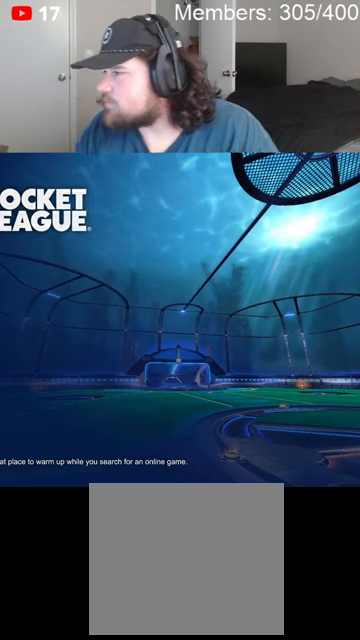
{"buttons": ["R2"], "left_stick": "center", "right_stick": "center", "events": [[300, "R2", "down"]]}
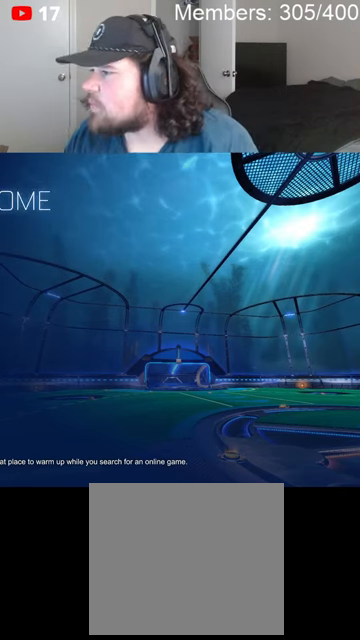
{"buttons": [], "left_stick": "center", "right_stick": "center", "events": [[433, "R2", "up"]]}
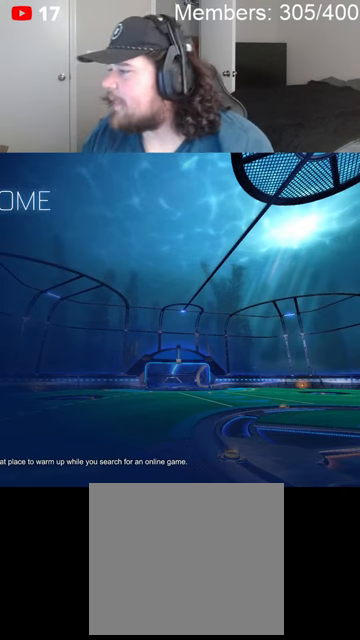
{"buttons": [], "left_stick": "center", "right_stick": "center", "events": []}
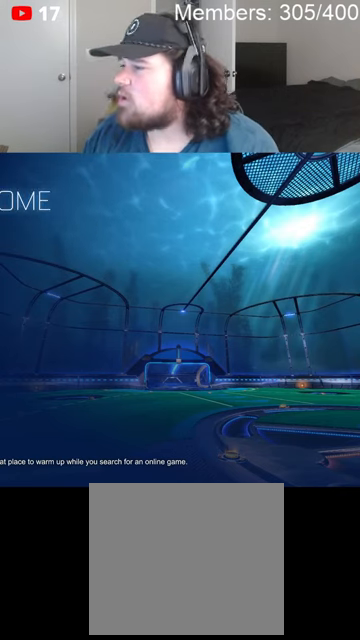
{"buttons": [], "left_stick": "center", "right_stick": "center", "events": []}
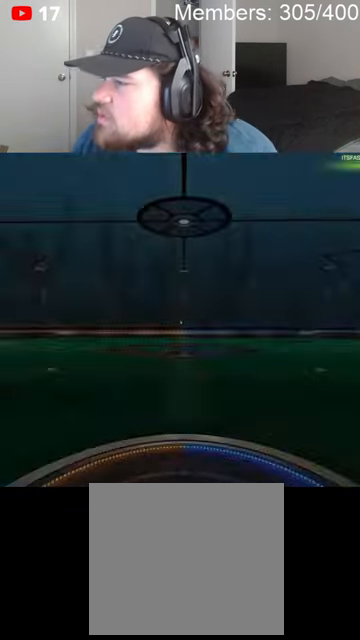
{"buttons": [], "left_stick": "center", "right_stick": "center", "events": []}
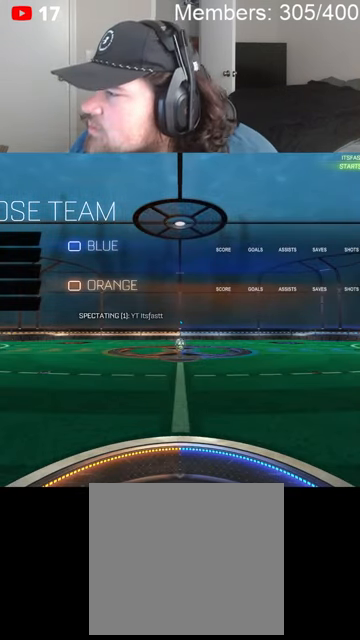
{"buttons": [], "left_stick": "center", "right_stick": "center", "events": []}
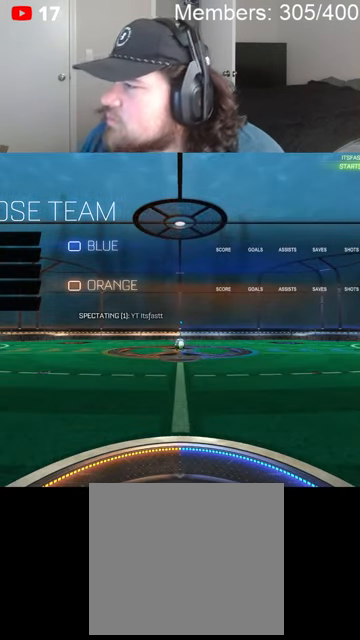
{"buttons": [], "left_stick": "center", "right_stick": "center", "events": []}
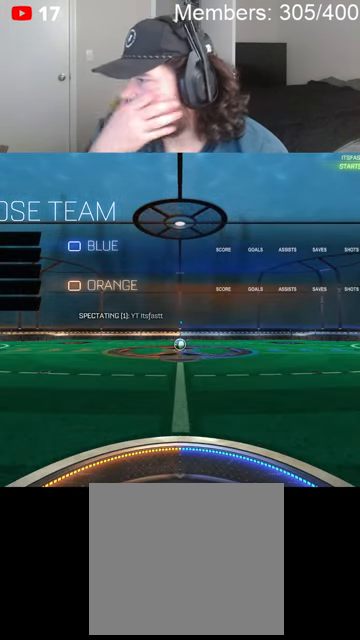
{"buttons": [], "left_stick": "center", "right_stick": "center", "events": []}
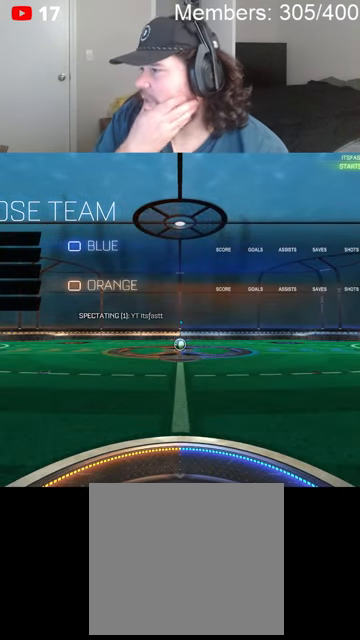
{"buttons": [], "left_stick": "center", "right_stick": "center", "events": []}
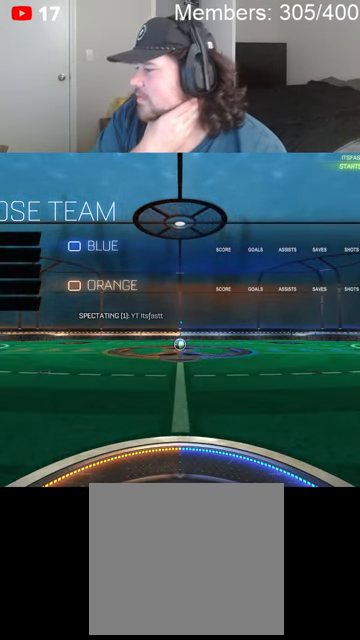
{"buttons": [], "left_stick": "center", "right_stick": "center", "events": []}
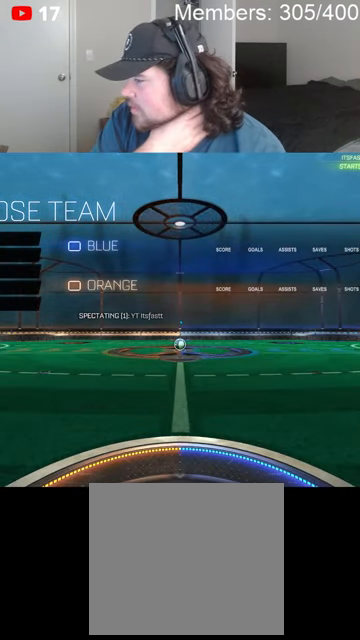
{"buttons": [], "left_stick": "center", "right_stick": "center", "events": []}
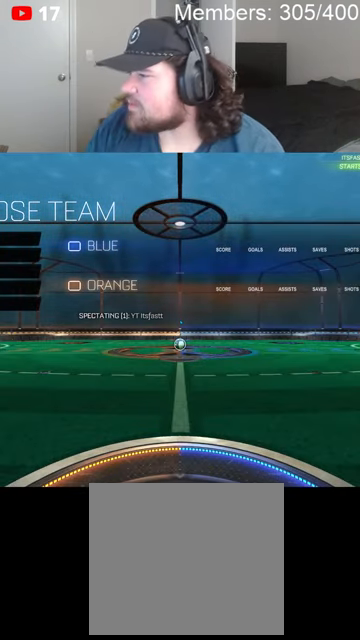
{"buttons": [], "left_stick": "center", "right_stick": "center", "events": []}
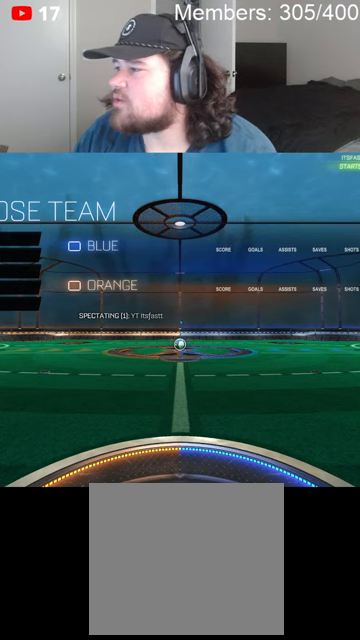
{"buttons": [], "left_stick": "center", "right_stick": "center", "events": [[133, "A", "down"], [166, "X", "down"], [366, "A", "up"], [433, "X", "up"]]}
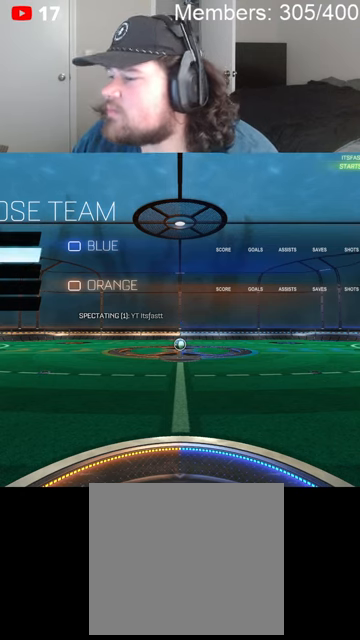
{"buttons": ["R2"], "left_stick": "center", "right_stick": "center", "events": [[166, "R2", "down"], [233, "A", "down"], [266, "X", "down"], [433, "A", "up"], [500, "X", "up"]]}
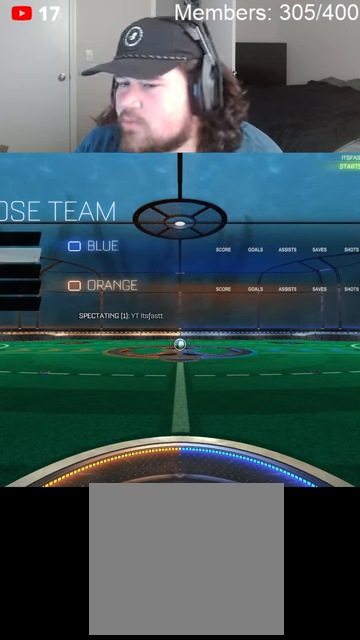
{"buttons": ["A", "X"], "left_stick": "center", "right_stick": "center", "events": [[200, "R2", "up"], [466, "A", "down"], [466, "X", "down"]]}
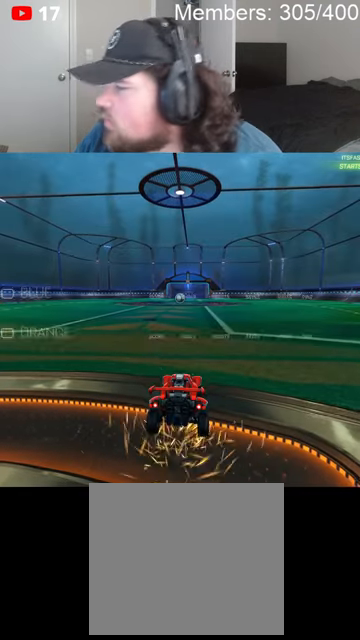
{"buttons": ["B", "L1", "R2"], "left_stick": "up", "right_stick": "center", "events": [[33, "R2", "down"], [166, "A", "up"], [200, "X", "up"], [333, "B", "down"], [366, "left_stick", "up"], [500, "L1", "down"]]}
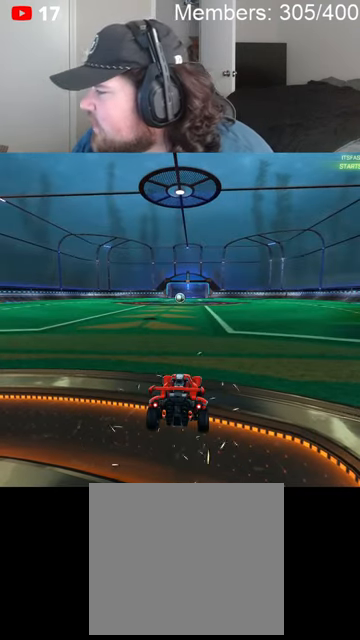
{"buttons": ["B", "R2"], "left_stick": "center", "right_stick": "center", "events": [[166, "L1", "up"], [200, "left_stick", "center"]]}
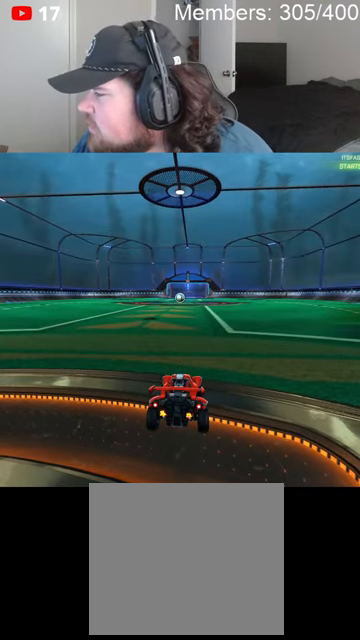
{"buttons": ["B", "R2"], "left_stick": "center", "right_stick": "center", "events": []}